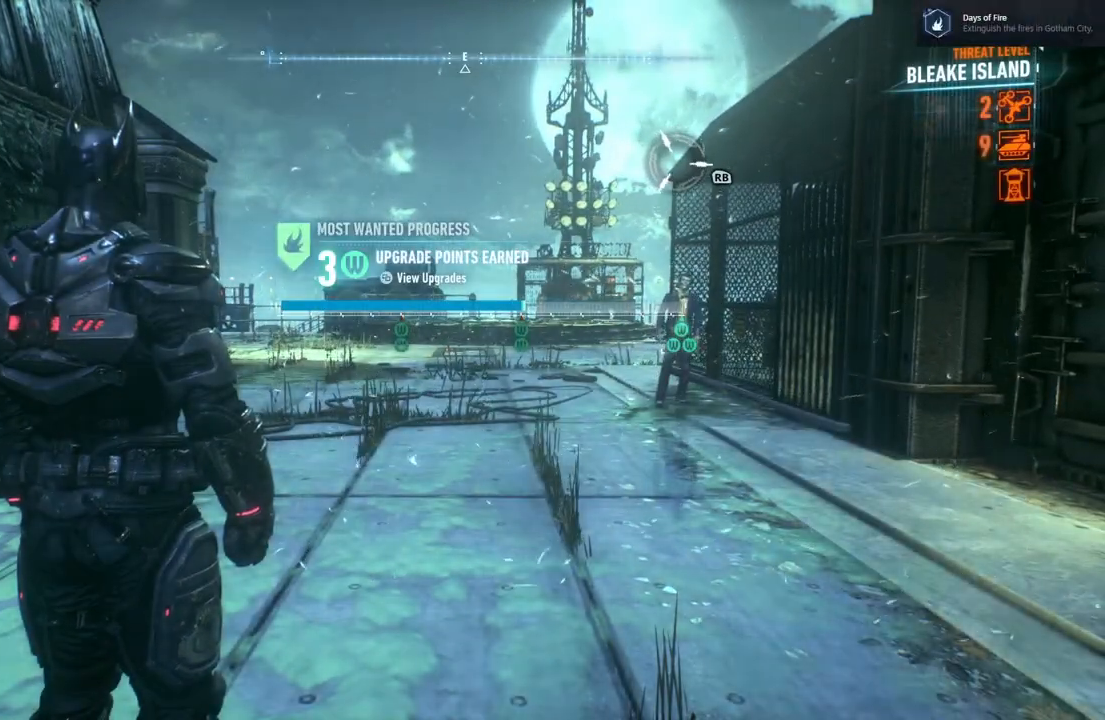
Gameplay with a controller (Xbox layout); each line is a JSON object with the inputs held at the frame after it. "events" lists button and stick changes between this image and that frame as [ms after this image, input, new state], when the widget could be followed in between.
{"buttons": [], "left_stick": "center", "right_stick": "right", "events": [[417, "right_stick", "right"]]}
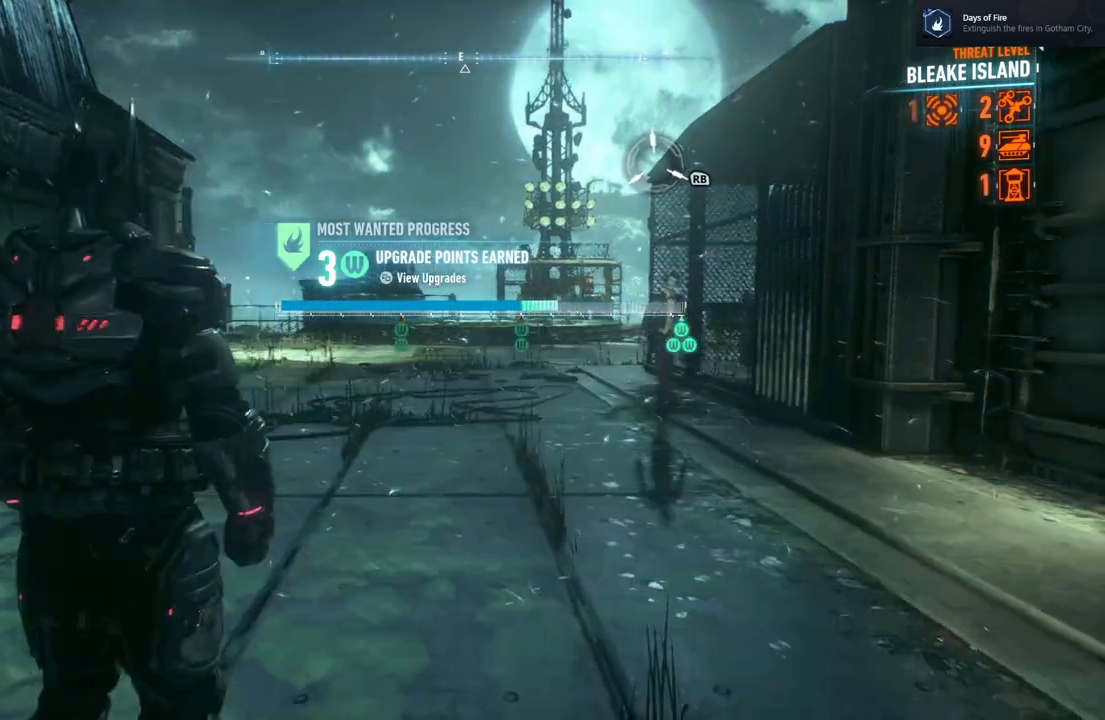
{"buttons": [], "left_stick": "center", "right_stick": "center", "events": [[450, "right_stick", "center"]]}
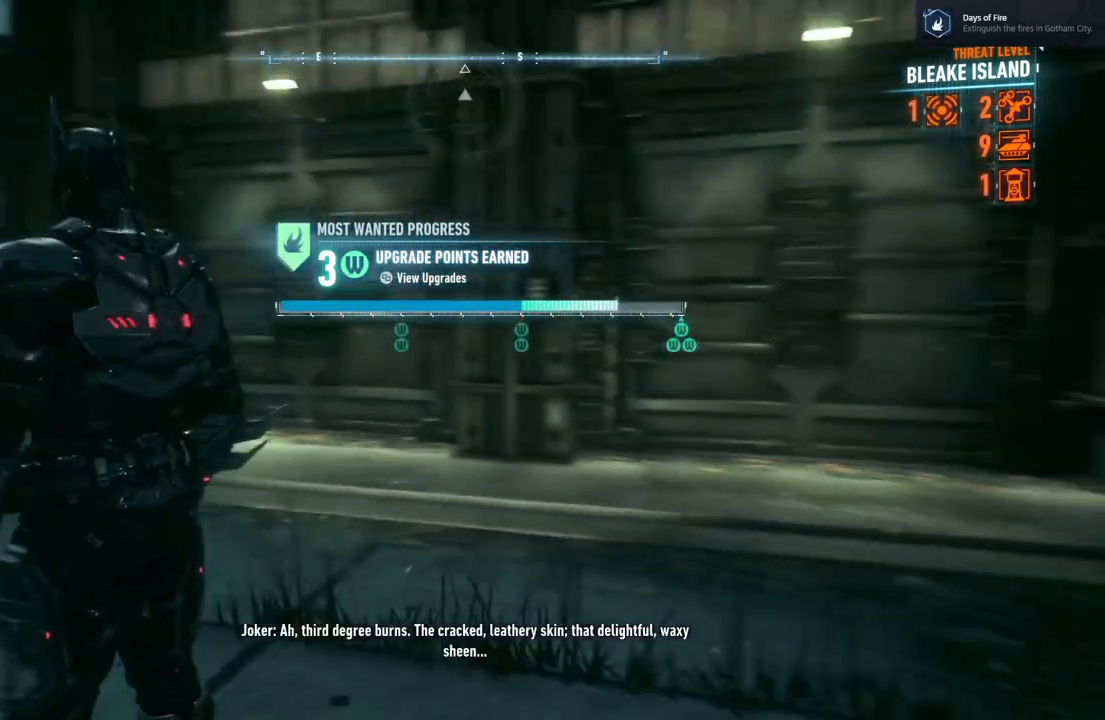
{"buttons": [], "left_stick": "center", "right_stick": "left", "events": [[317, "right_stick", "left"]]}
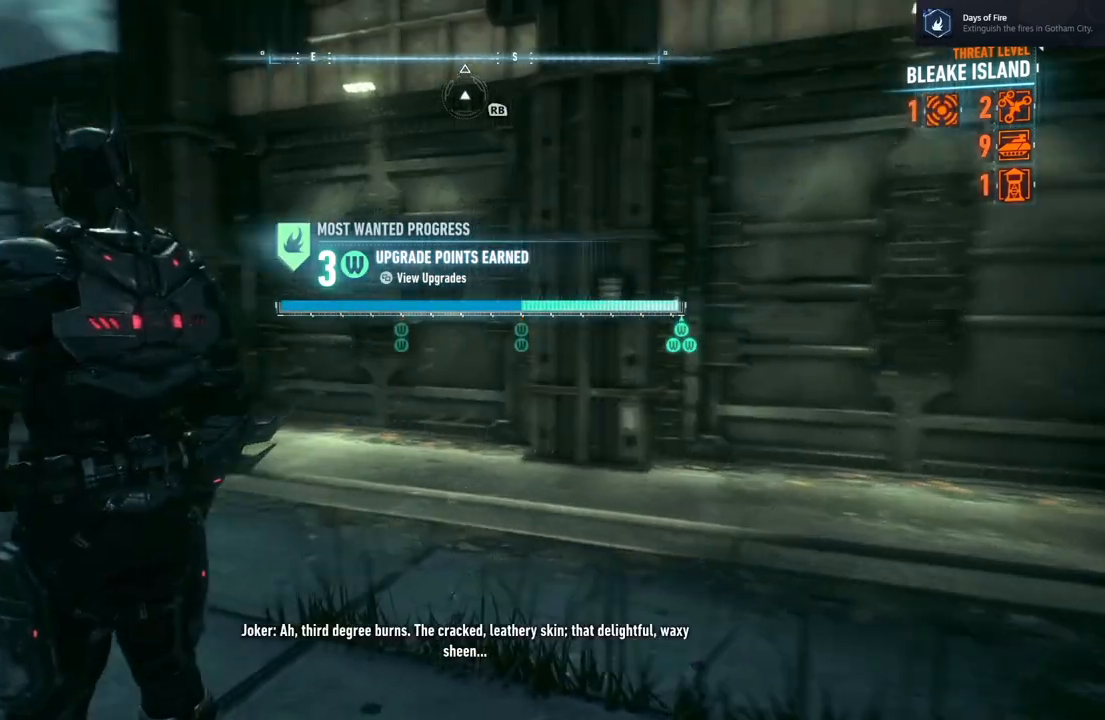
{"buttons": [], "left_stick": "center", "right_stick": "center", "events": [[350, "right_stick", "center"]]}
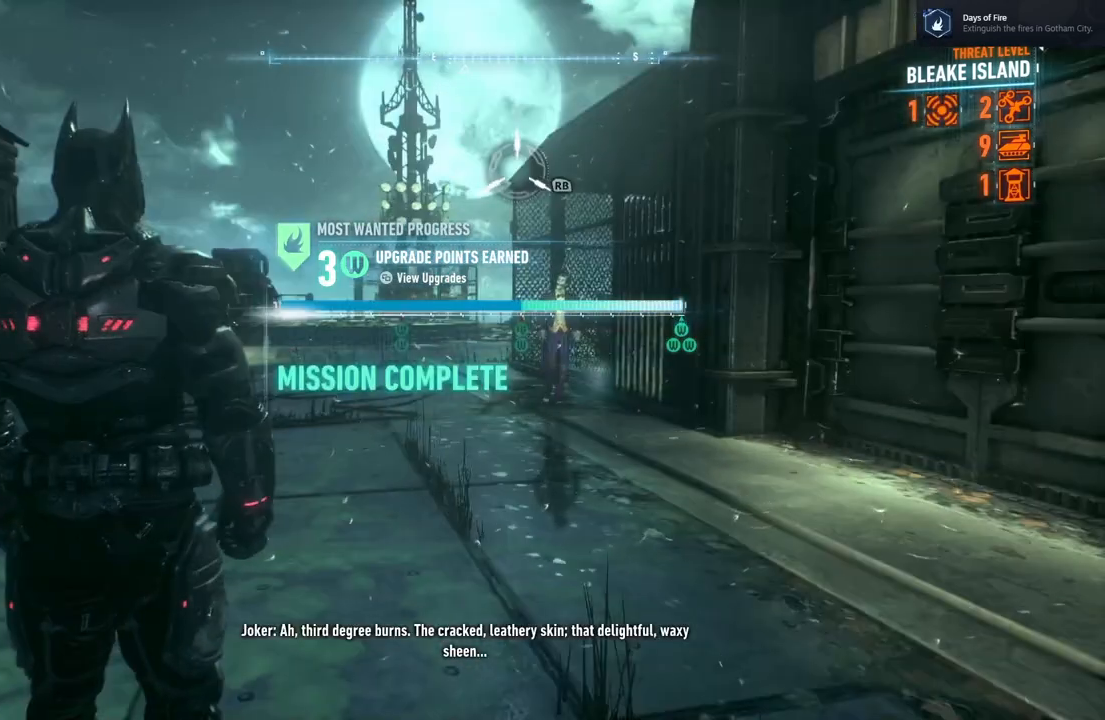
{"buttons": [], "left_stick": "up", "right_stick": "center", "events": [[50, "left_stick", "up"]]}
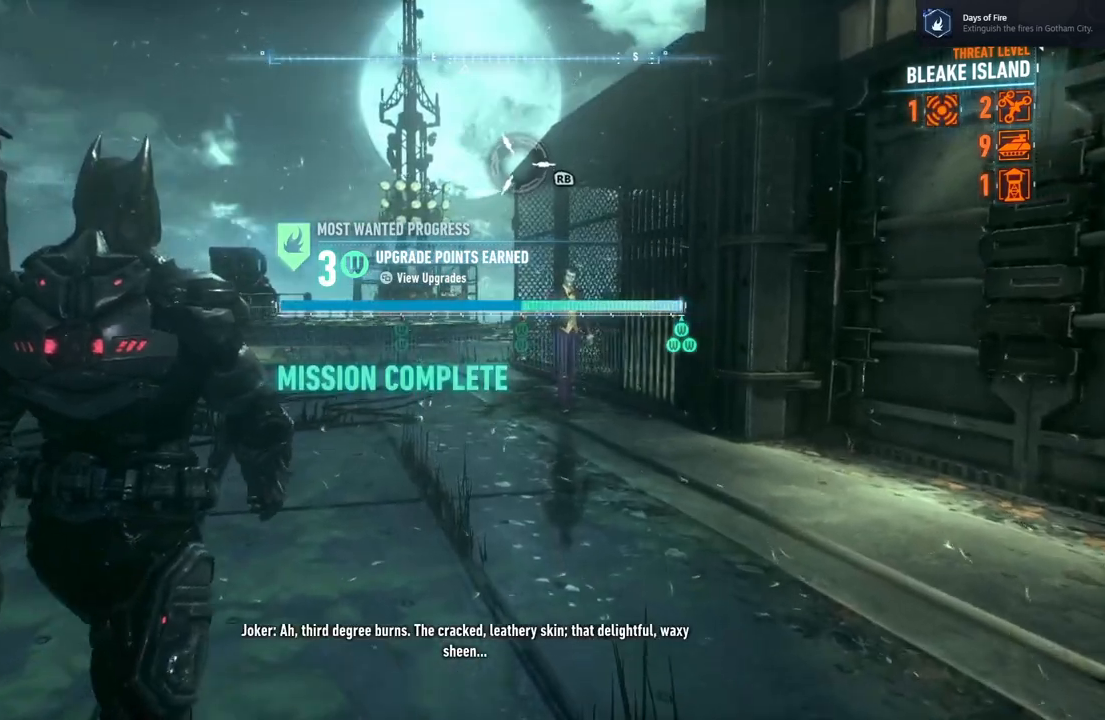
{"buttons": [], "left_stick": "up", "right_stick": "center", "events": []}
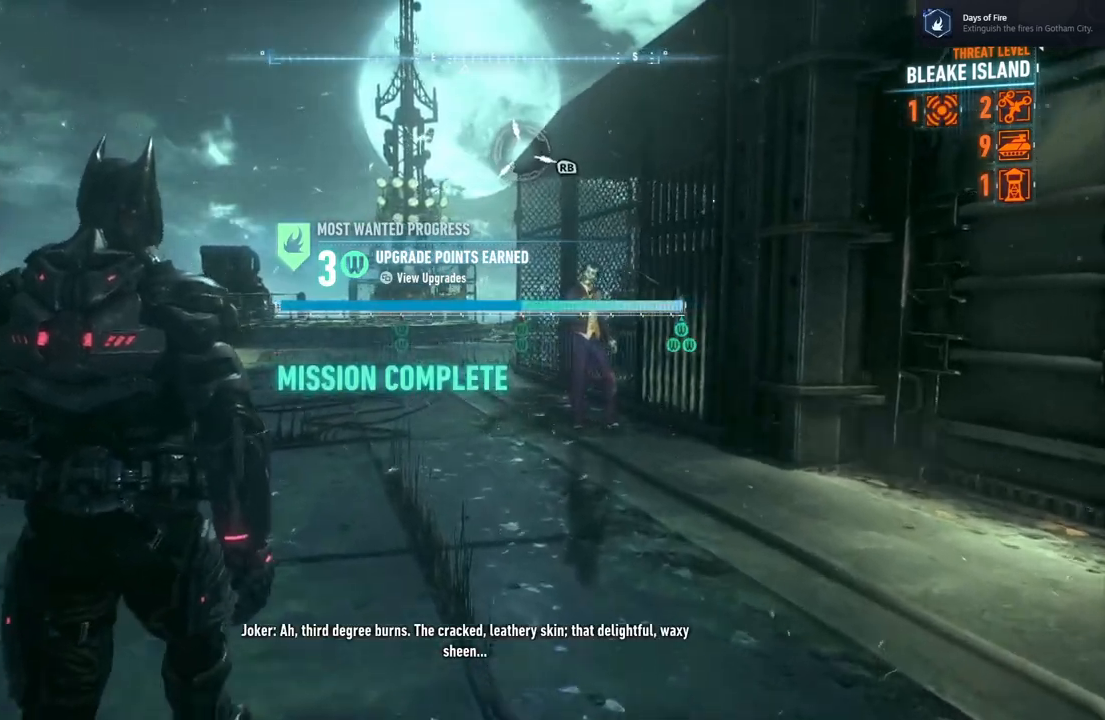
{"buttons": [], "left_stick": "up", "right_stick": "center", "events": []}
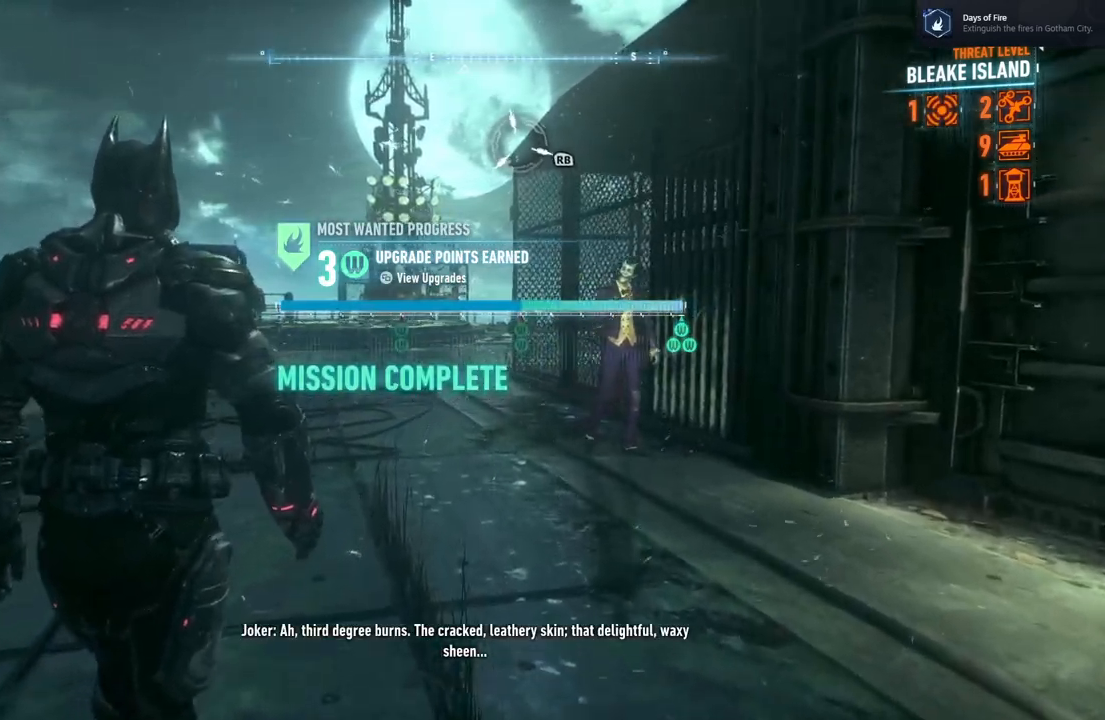
{"buttons": [], "left_stick": "center", "right_stick": "down-right", "events": [[133, "right_stick", "down-right"], [300, "left_stick", "center"]]}
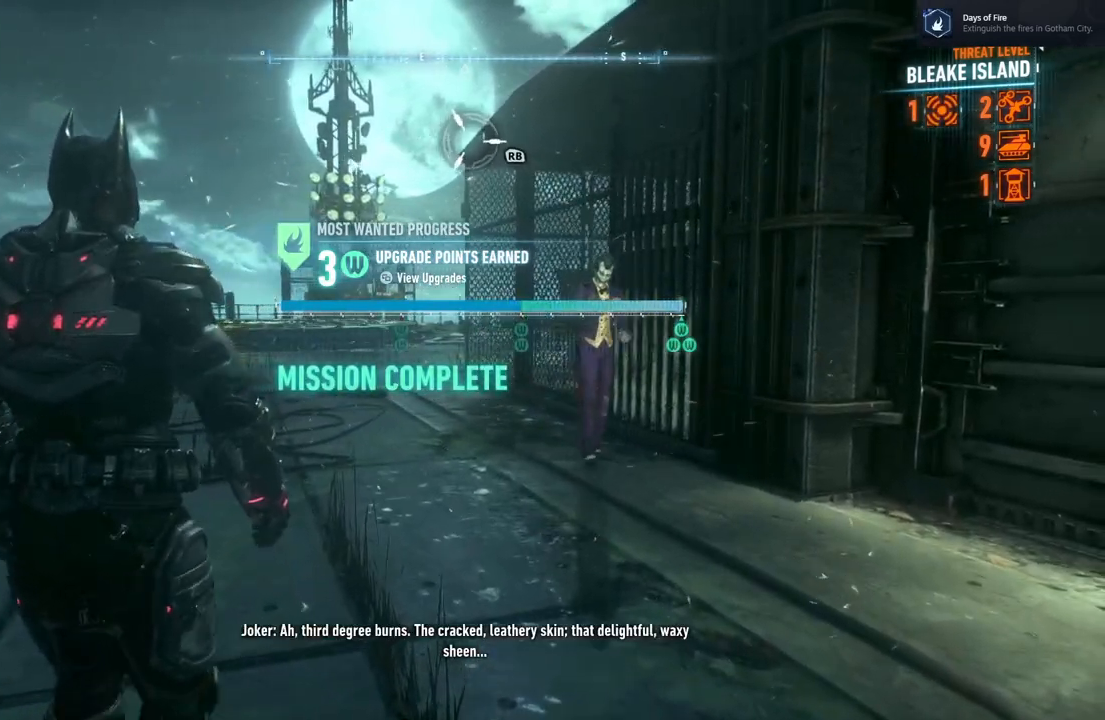
{"buttons": [], "left_stick": "center", "right_stick": "right", "events": [[350, "right_stick", "right"]]}
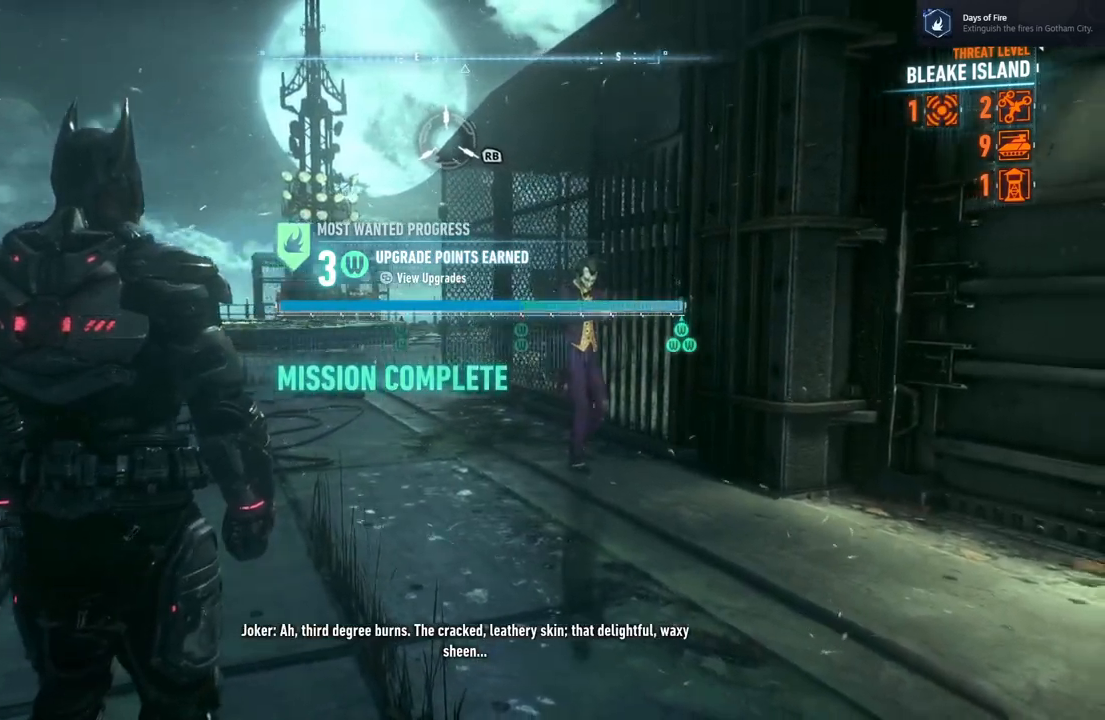
{"buttons": [], "left_stick": "up", "right_stick": "right", "events": [[283, "left_stick", "up"]]}
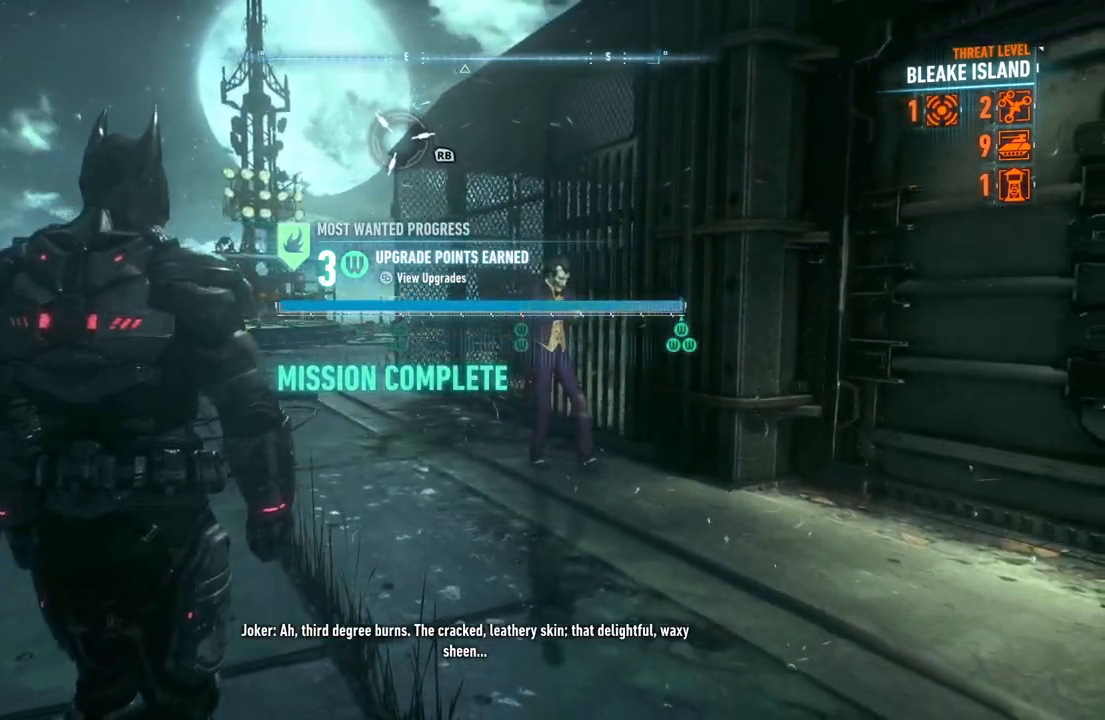
{"buttons": [], "left_stick": "up", "right_stick": "right", "events": []}
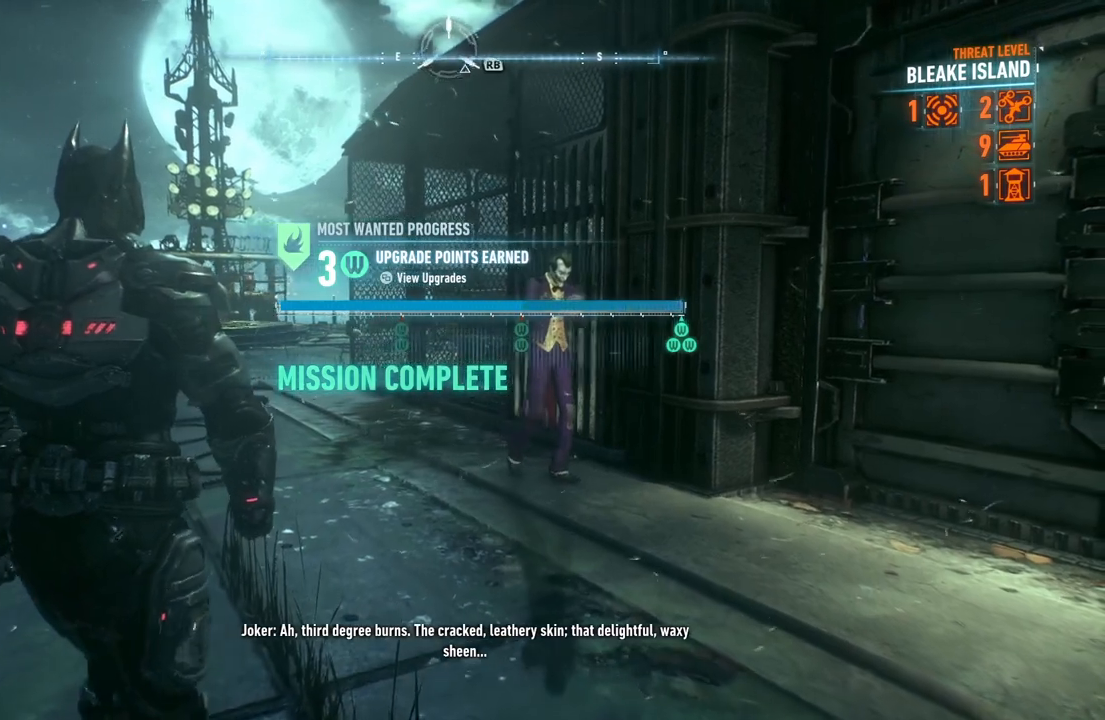
{"buttons": [], "left_stick": "center", "right_stick": "center", "events": [[183, "left_stick", "center"], [467, "right_stick", "center"]]}
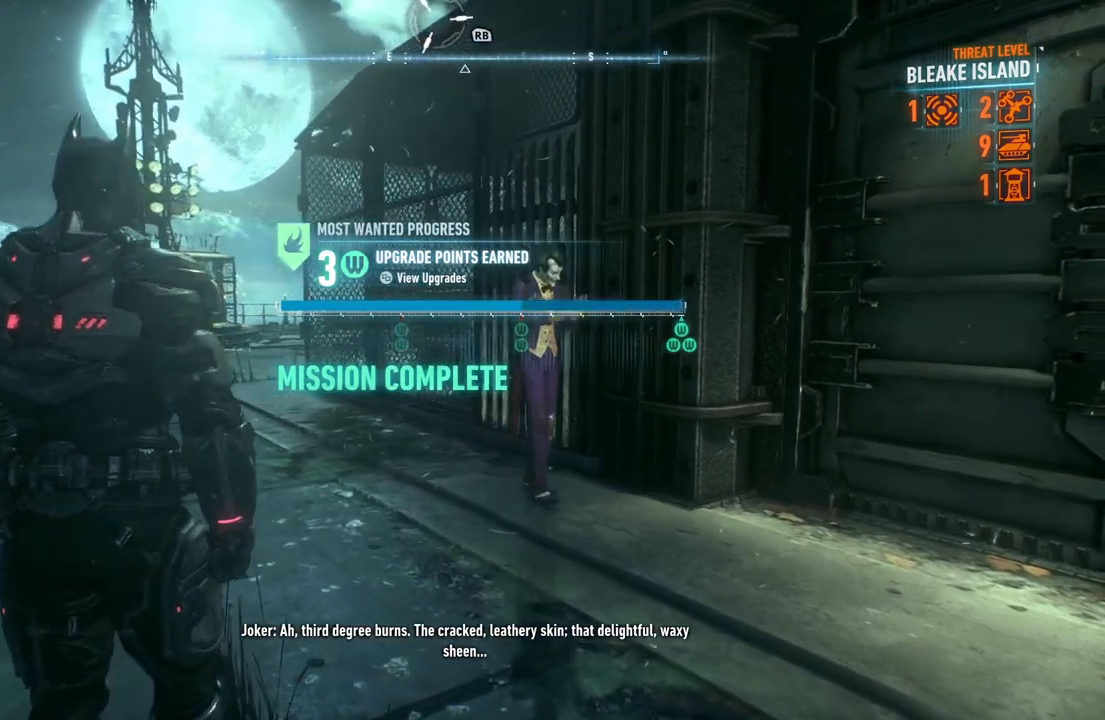
{"buttons": [], "left_stick": "center", "right_stick": "center", "events": []}
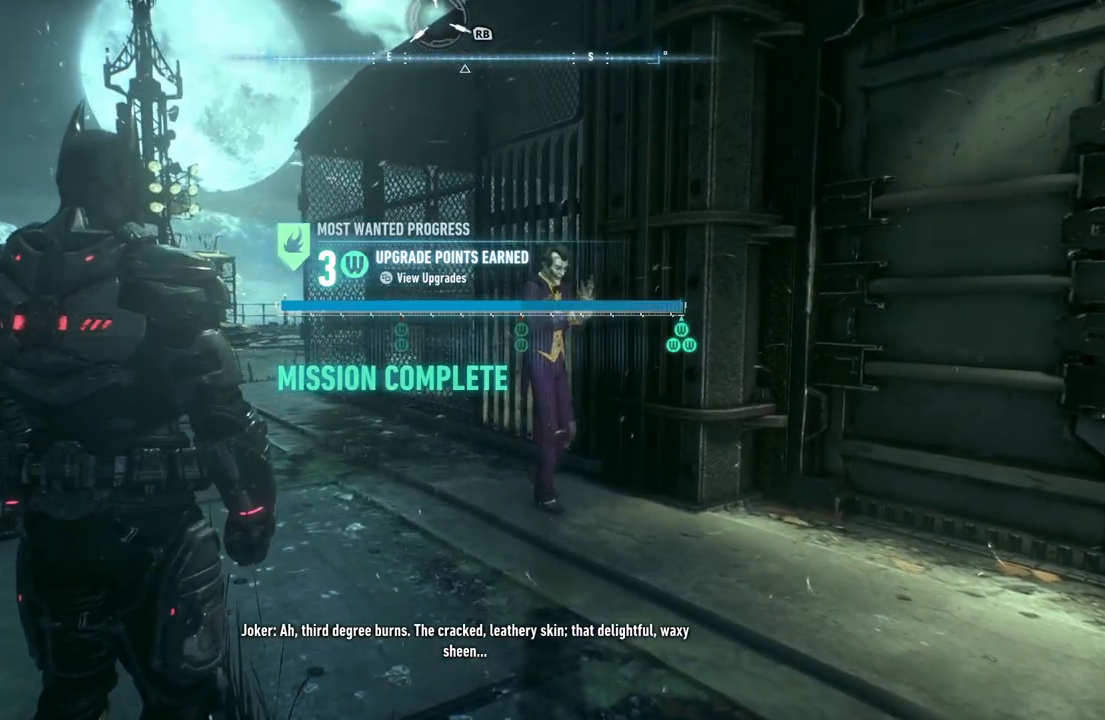
{"buttons": [], "left_stick": "center", "right_stick": "center", "events": []}
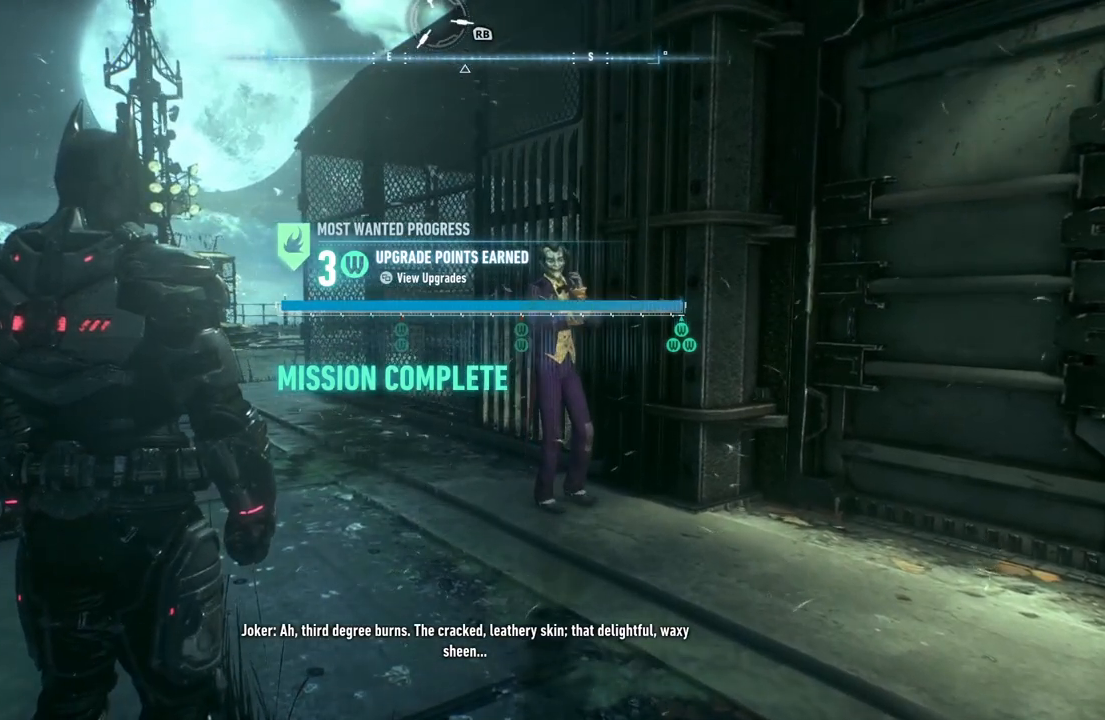
{"buttons": [], "left_stick": "center", "right_stick": "center", "events": []}
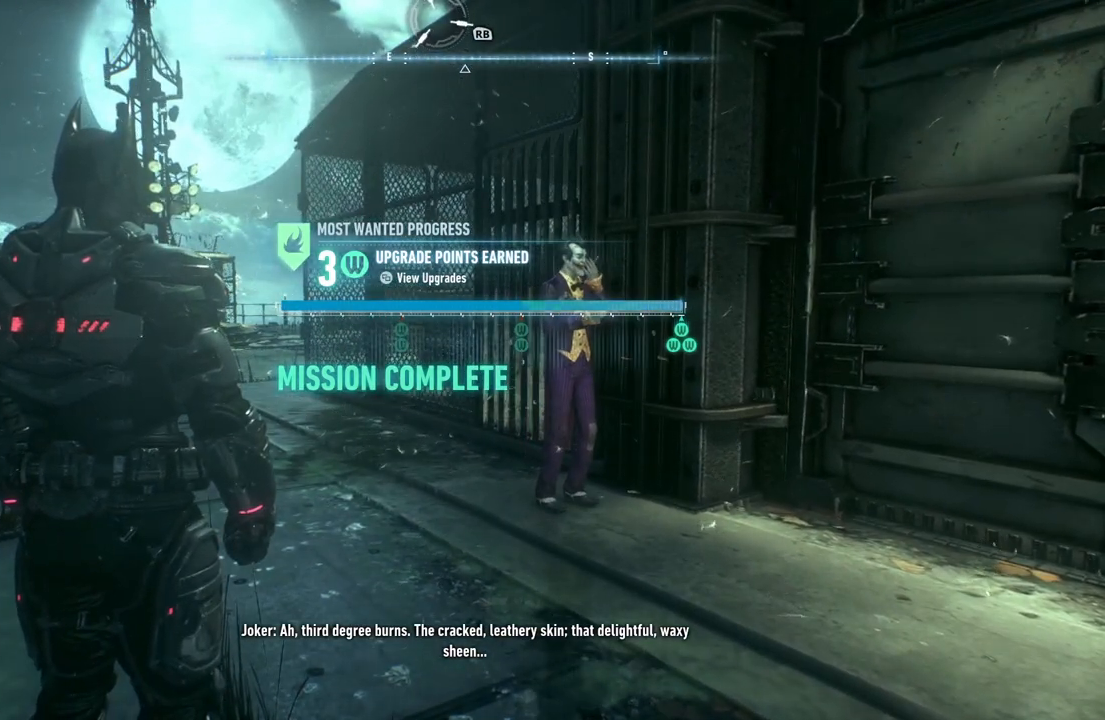
{"buttons": [], "left_stick": "center", "right_stick": "center", "events": []}
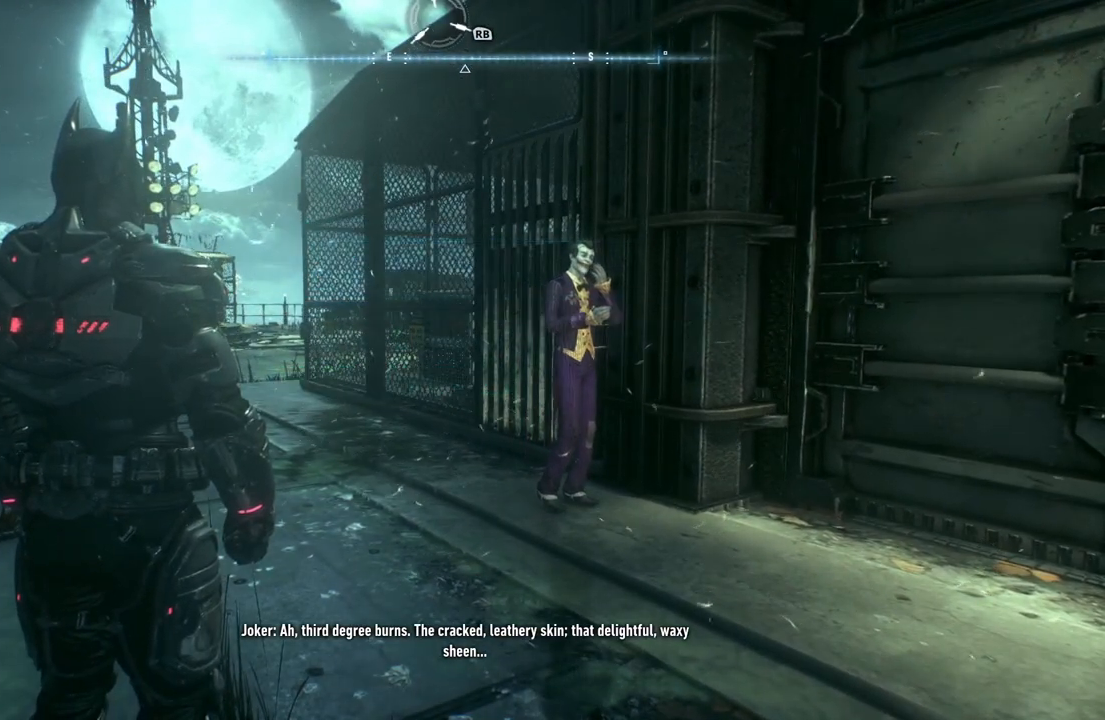
{"buttons": [], "left_stick": "center", "right_stick": "center", "events": []}
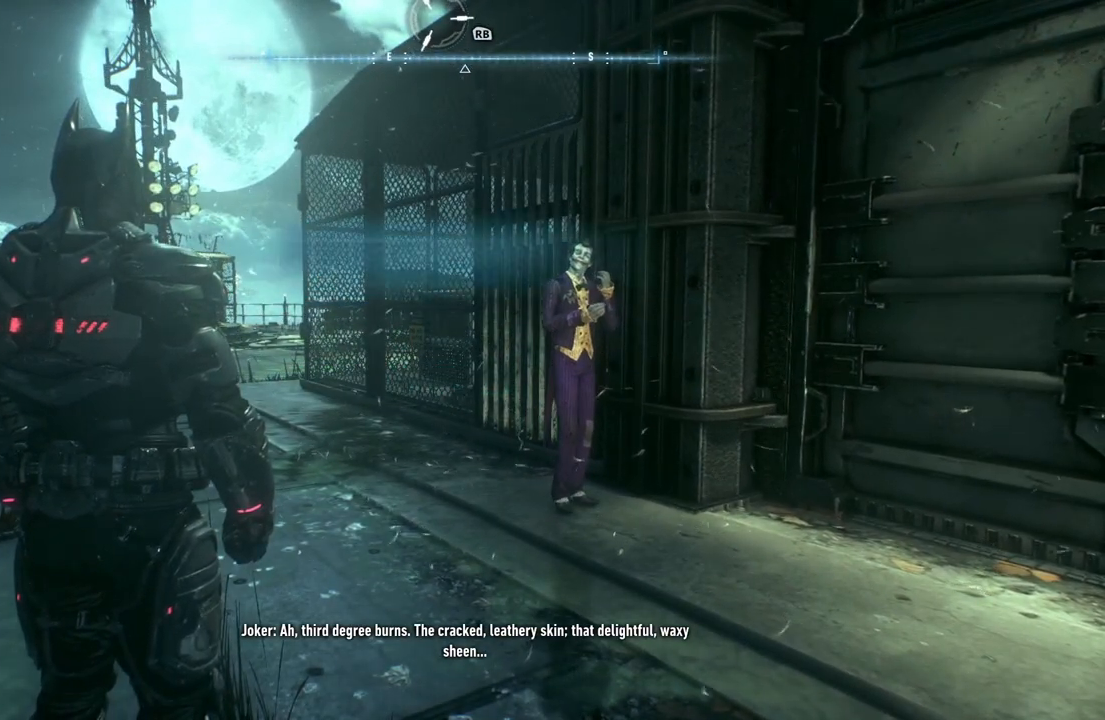
{"buttons": [], "left_stick": "center", "right_stick": "center", "events": []}
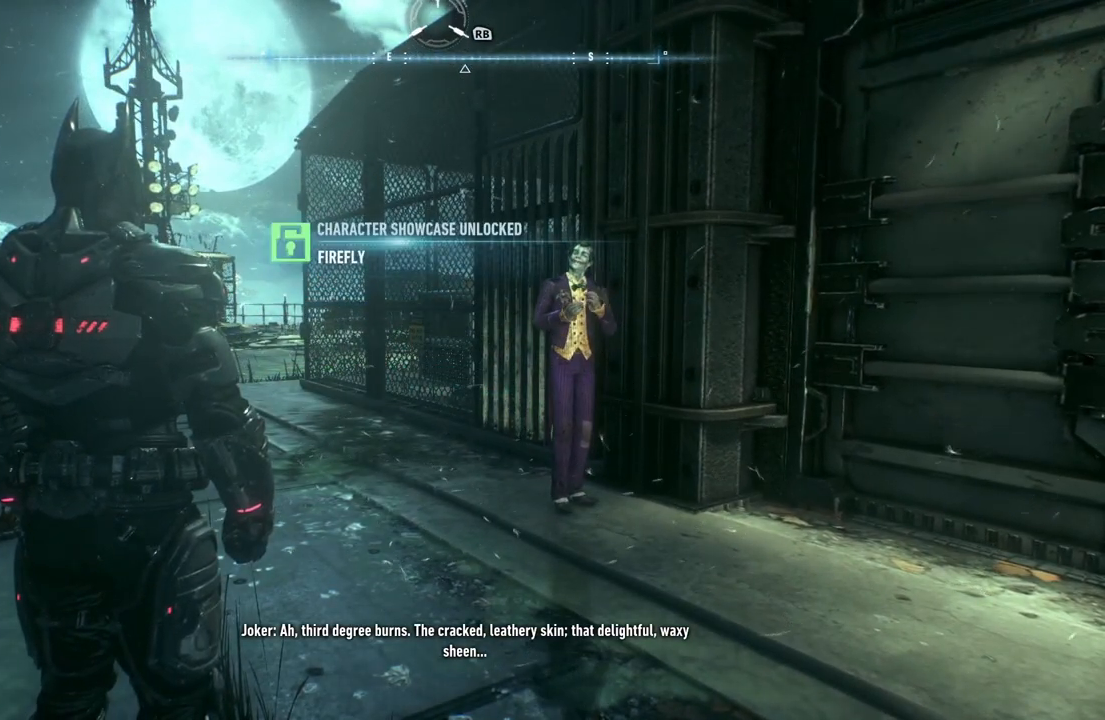
{"buttons": [], "left_stick": "center", "right_stick": "center", "events": []}
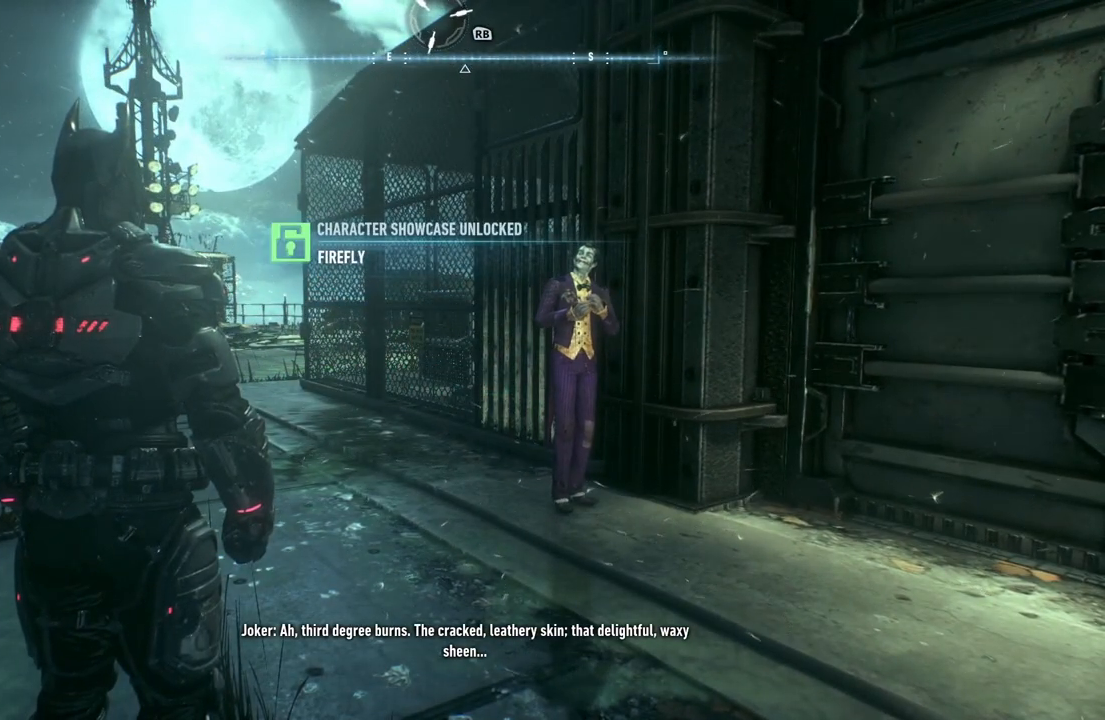
{"buttons": [], "left_stick": "center", "right_stick": "center", "events": []}
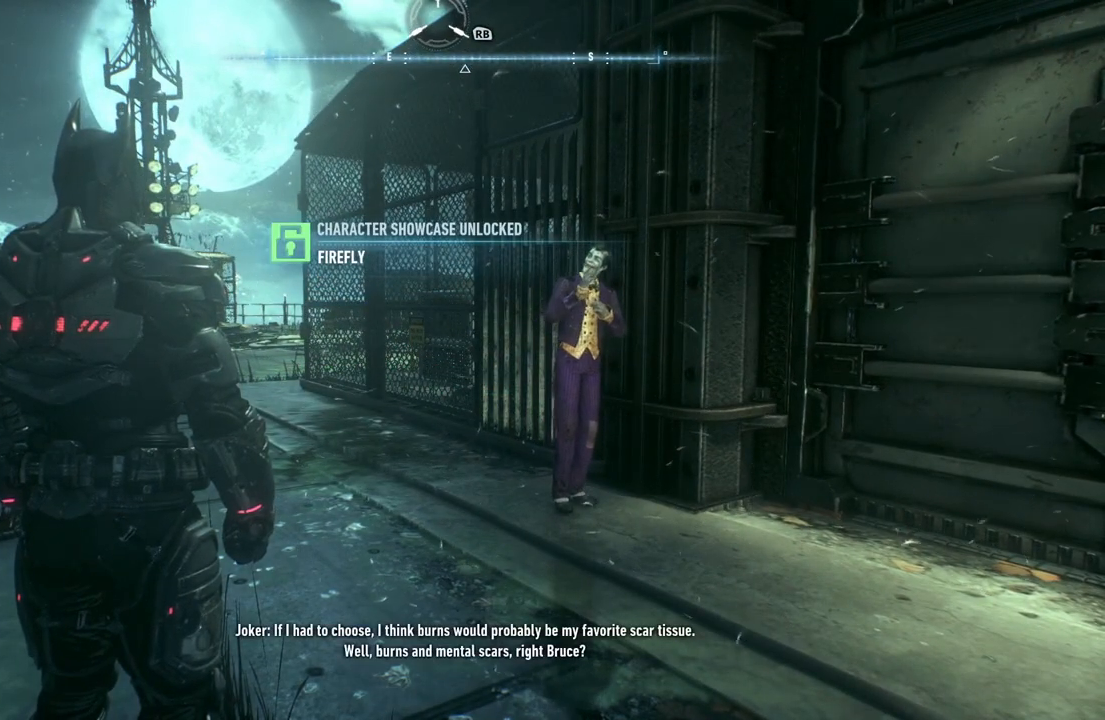
{"buttons": [], "left_stick": "center", "right_stick": "center", "events": []}
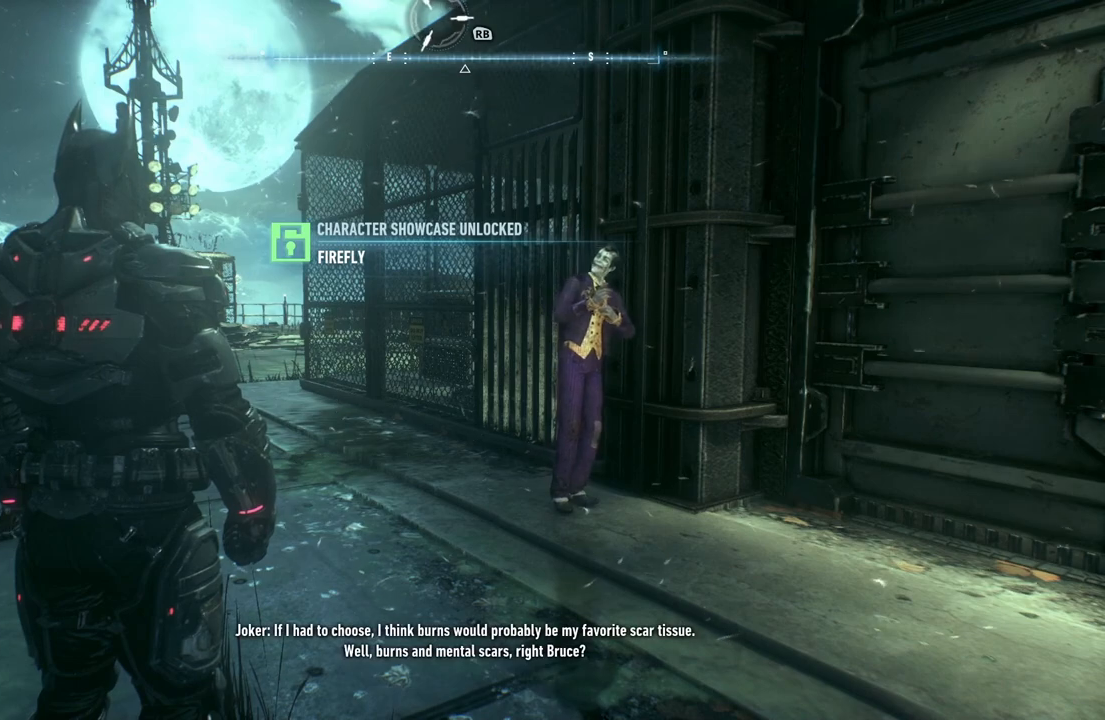
{"buttons": [], "left_stick": "center", "right_stick": "right", "events": [[500, "right_stick", "right"]]}
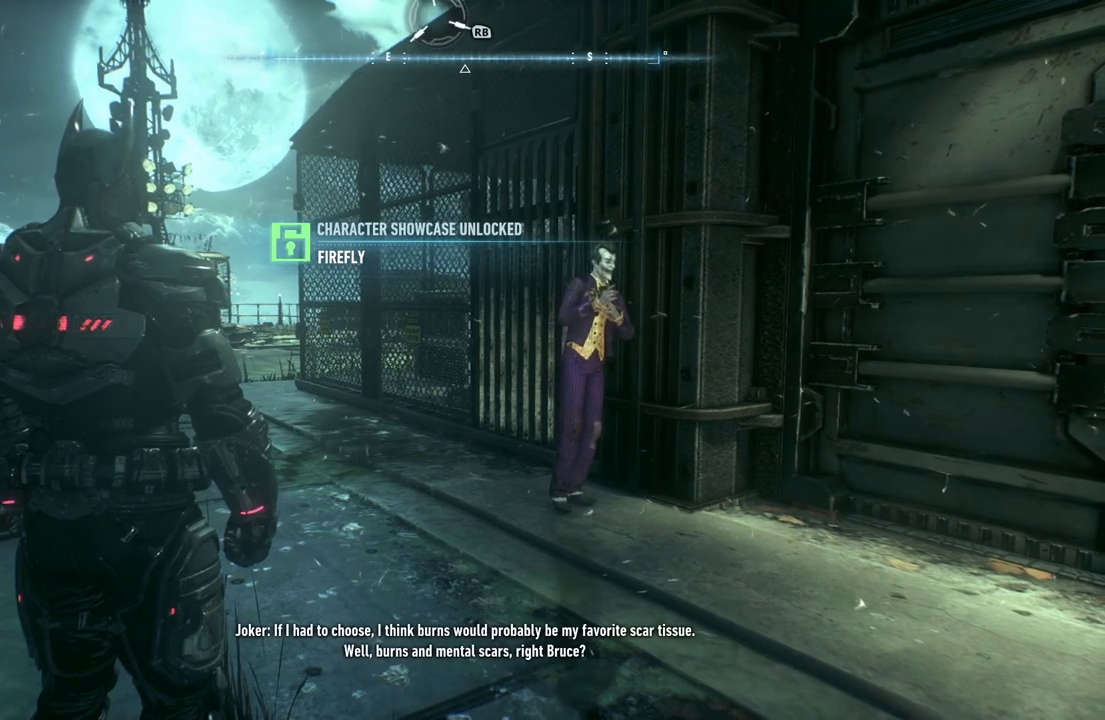
{"buttons": [], "left_stick": "center", "right_stick": "right", "events": []}
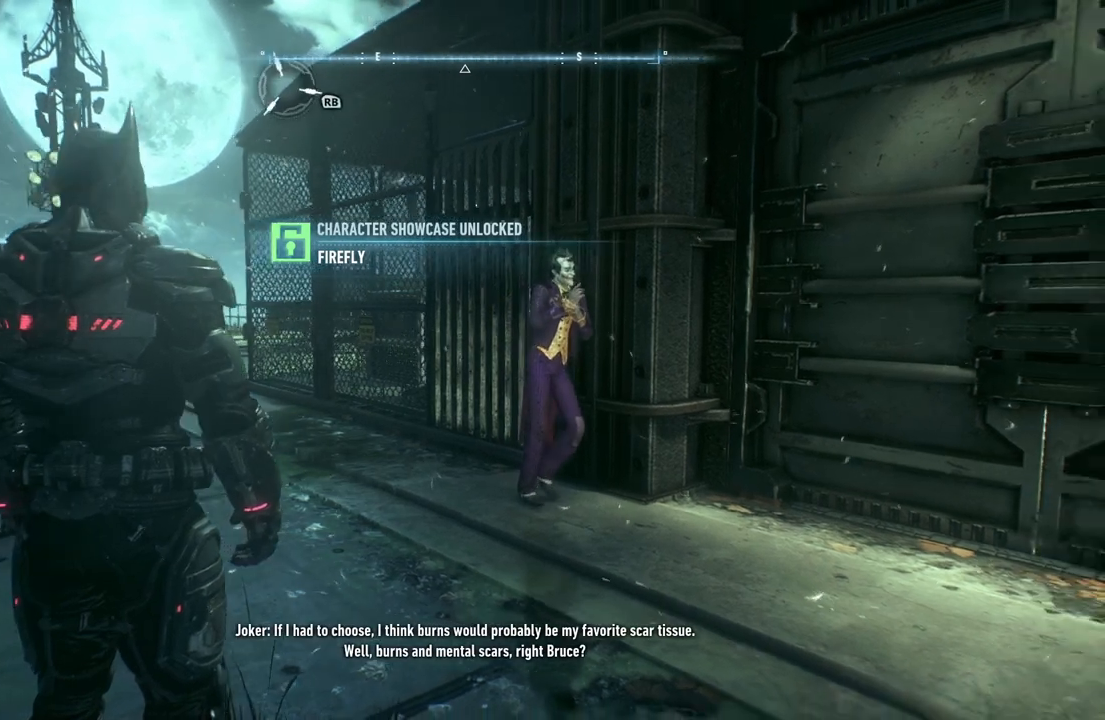
{"buttons": [], "left_stick": "center", "right_stick": "right", "events": []}
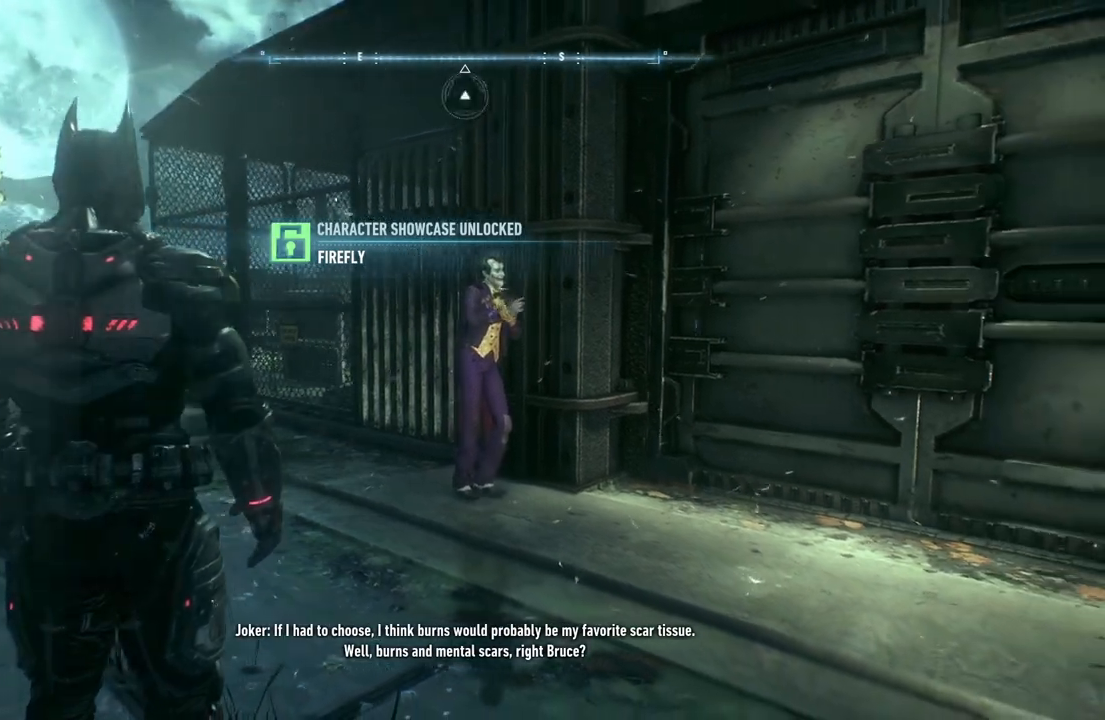
{"buttons": [], "left_stick": "center", "right_stick": "center", "events": [[83, "right_stick", "center"]]}